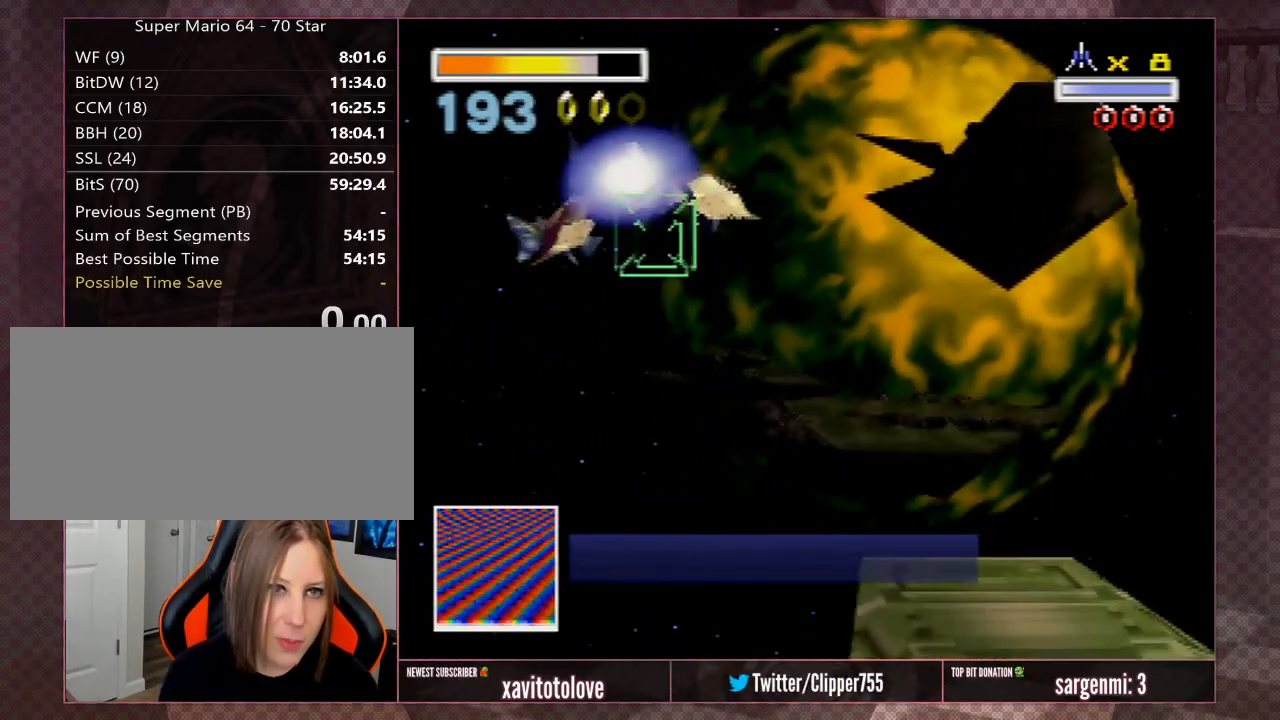
Gameplay with a controller (Nintendo layout); each line is a JSON object with the inputs held at the frame after it. "events" lists button and stick changes between this image and that frame as [ms after this image, input, new state], when the widget could be followed in between. Not read: L1 L3 R3.
{"buttons": [], "left_stick": "left", "events": [[33, "A", "down"], [100, "A", "up"], [217, "A", "down"], [250, "A", "up"], [317, "A", "down"], [383, "A", "up"]]}
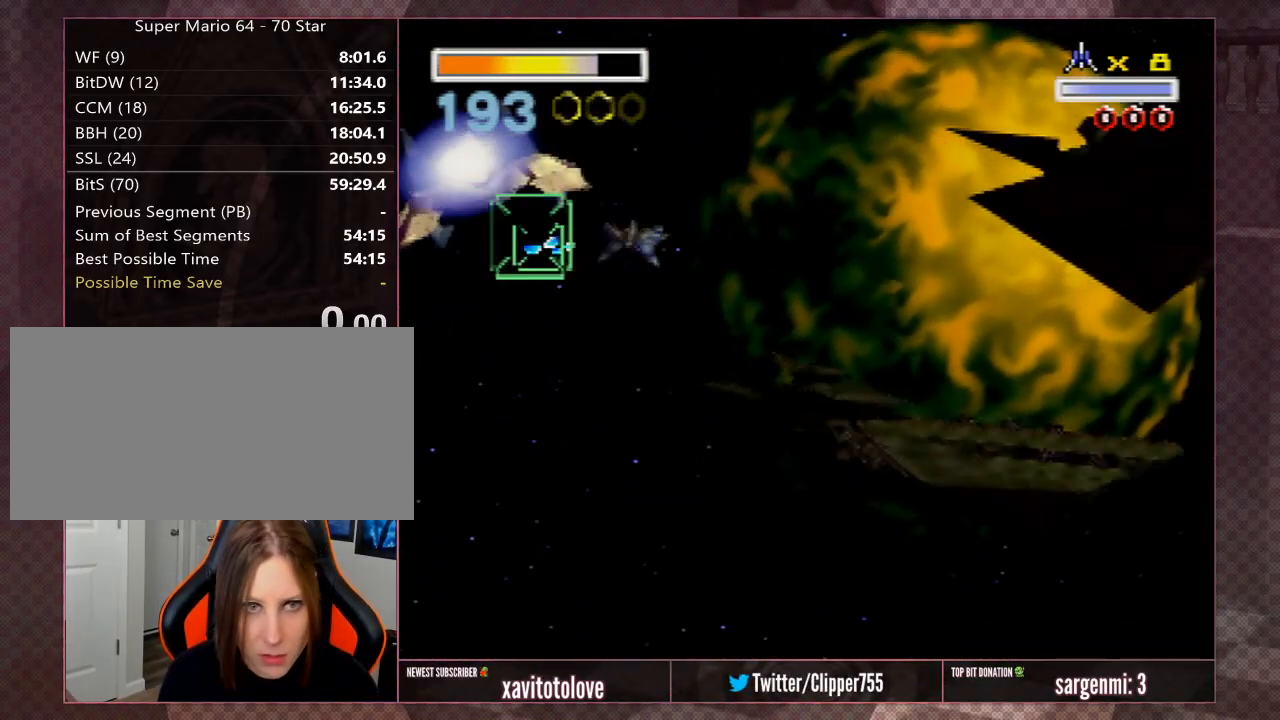
{"buttons": [], "left_stick": "center", "events": [[167, "left_stick", "center"], [300, "A", "down"], [400, "A", "up"], [433, "A", "down"], [500, "A", "up"]]}
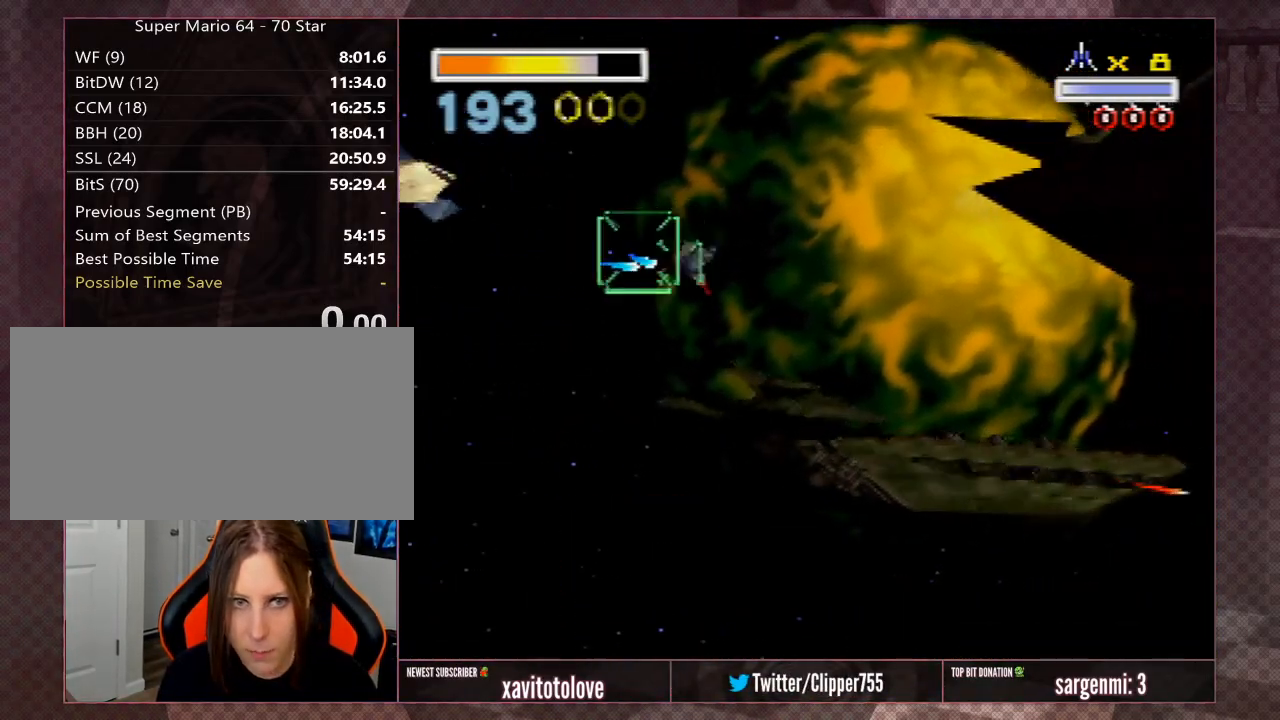
{"buttons": [], "left_stick": "center", "events": [[67, "A", "down"], [150, "A", "up"]]}
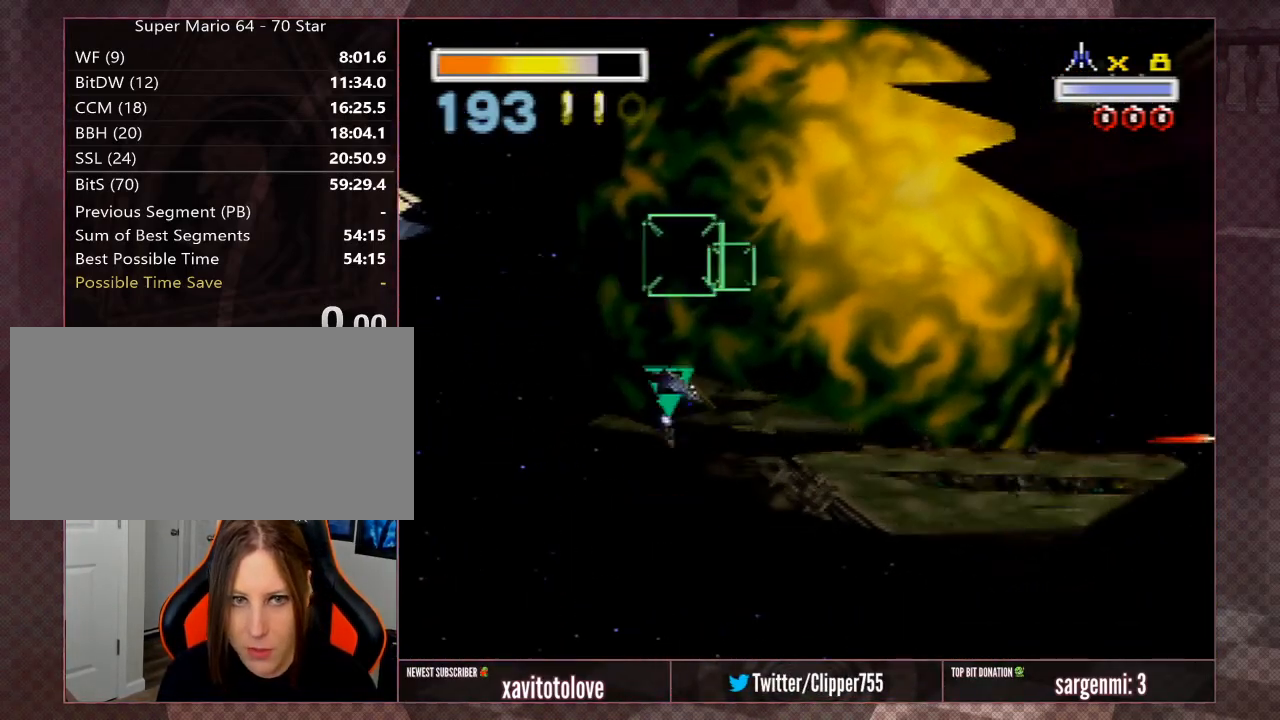
{"buttons": [], "left_stick": "up", "events": [[50, "left_stick", "up-left"], [200, "A", "down"], [283, "left_stick", "up-right"], [317, "A", "up"], [350, "A", "down"], [383, "left_stick", "up"], [450, "A", "up"]]}
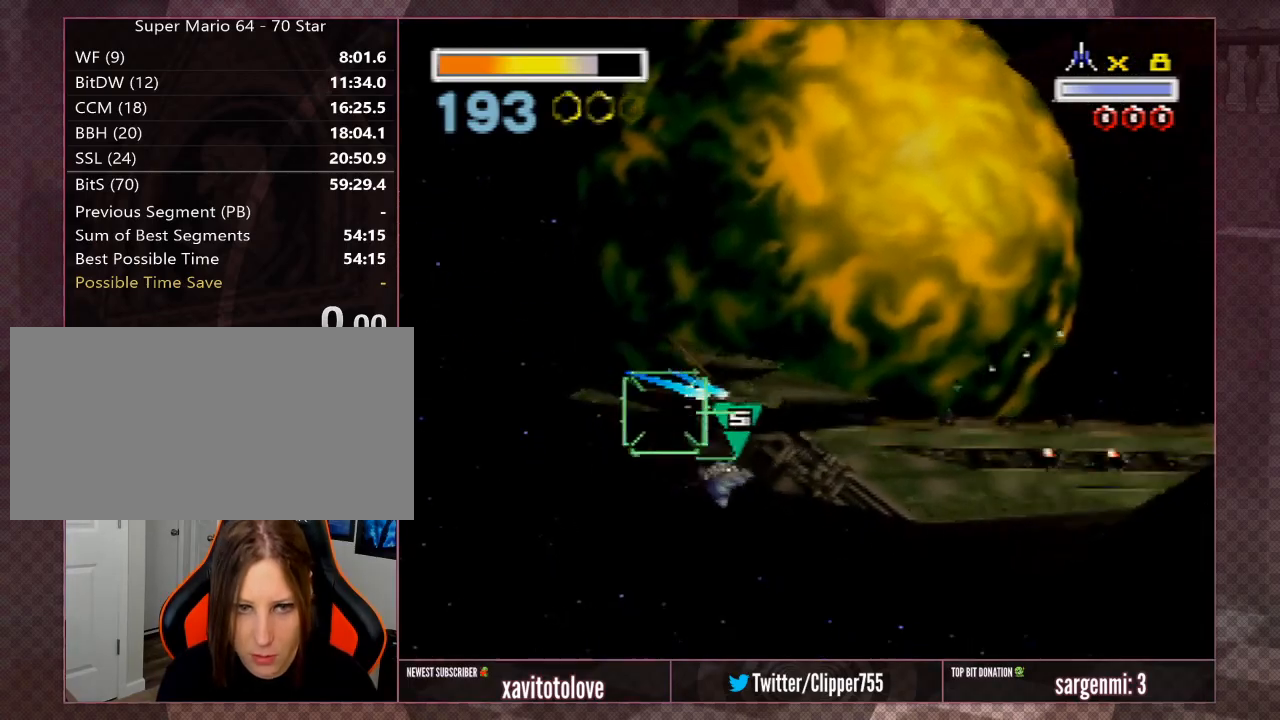
{"buttons": [], "left_stick": "center", "events": [[17, "A", "down"], [100, "A", "up"], [183, "A", "down"], [217, "left_stick", "up-right"], [300, "A", "up"], [333, "A", "down"], [450, "A", "up"], [500, "left_stick", "center"]]}
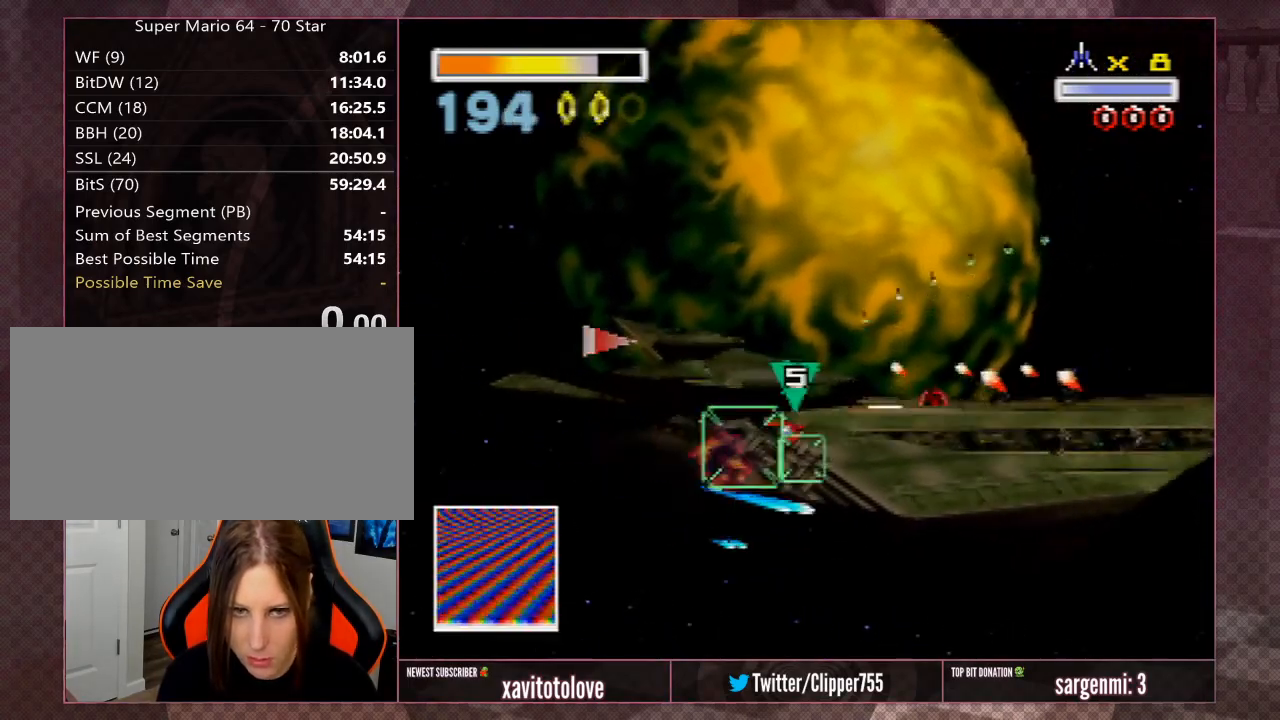
{"buttons": [], "left_stick": "center", "events": []}
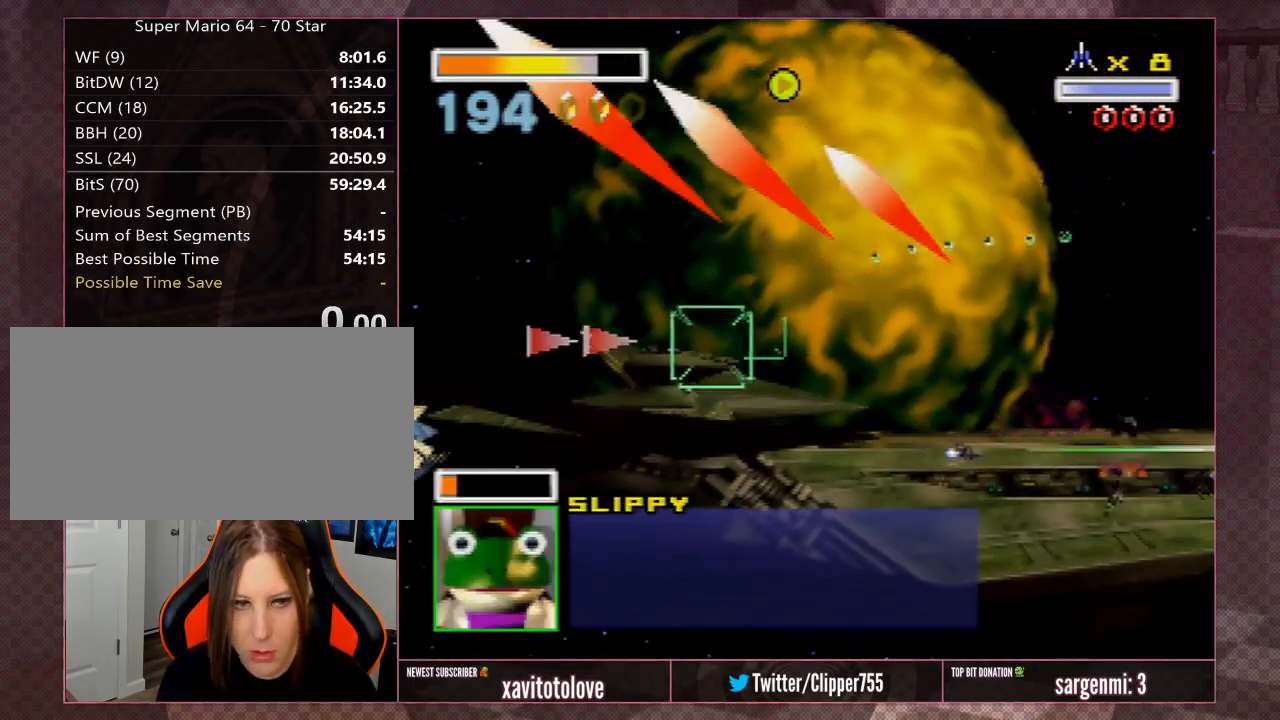
{"buttons": ["A"], "left_stick": "up-right", "events": [[33, "left_stick", "right"], [133, "A", "down"], [217, "A", "up"], [283, "A", "down"], [350, "left_stick", "up-right"], [383, "A", "up"], [433, "A", "down"]]}
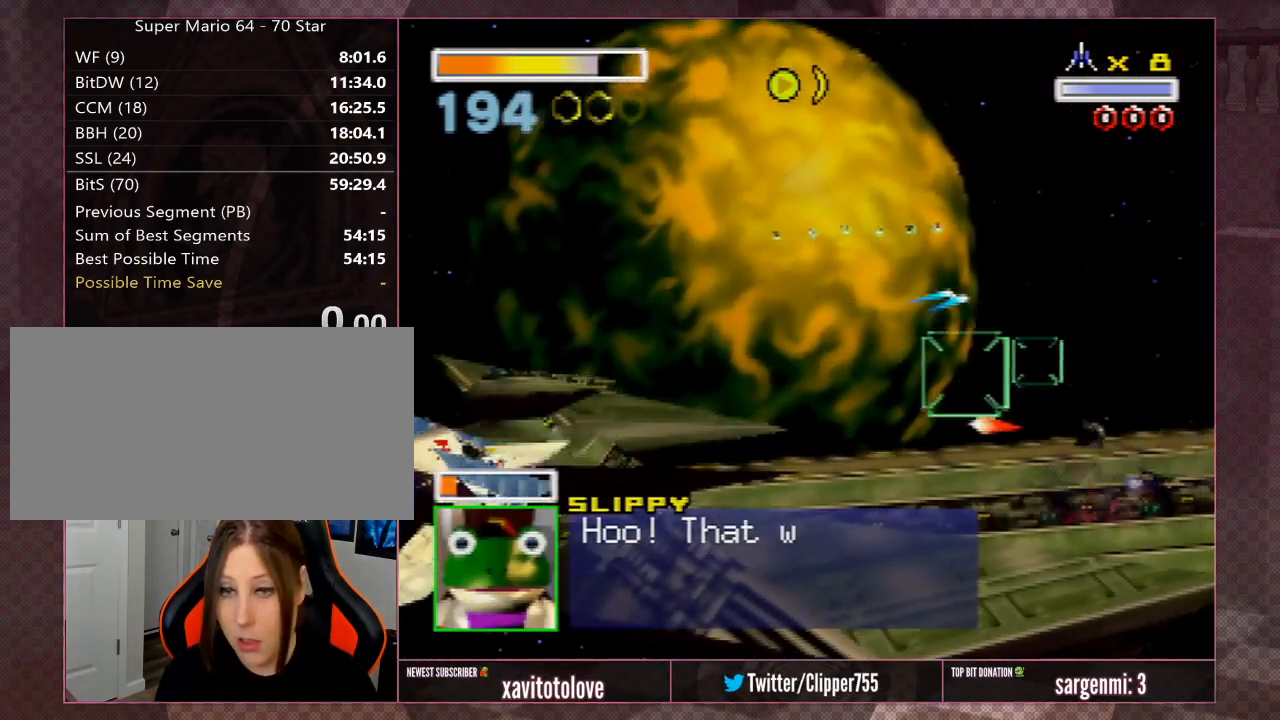
{"buttons": [], "left_stick": "right", "events": [[67, "A", "up"], [133, "A", "down"], [233, "A", "up"], [267, "left_stick", "right"], [317, "A", "down"], [433, "A", "up"]]}
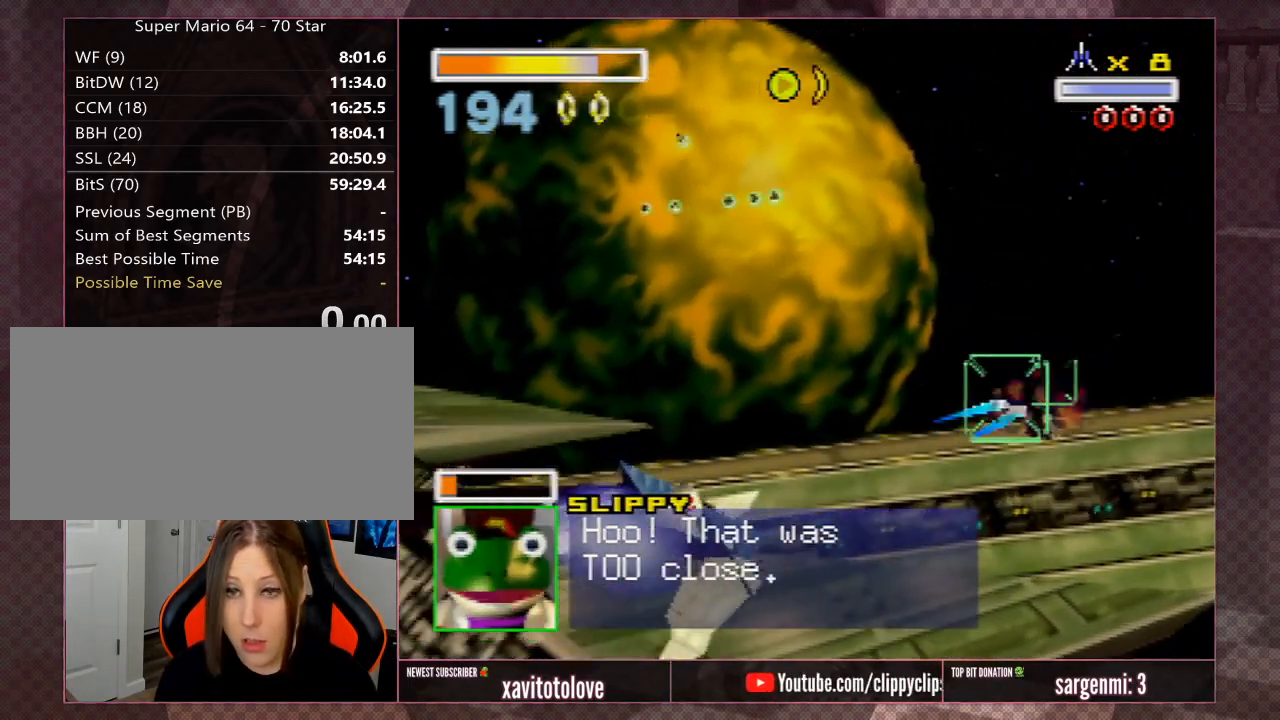
{"buttons": [], "left_stick": "left", "events": [[17, "A", "down"], [83, "left_stick", "center"], [117, "A", "up"], [150, "left_stick", "left"], [200, "A", "down"], [250, "left_stick", "down-left"], [283, "A", "up"], [433, "left_stick", "left"]]}
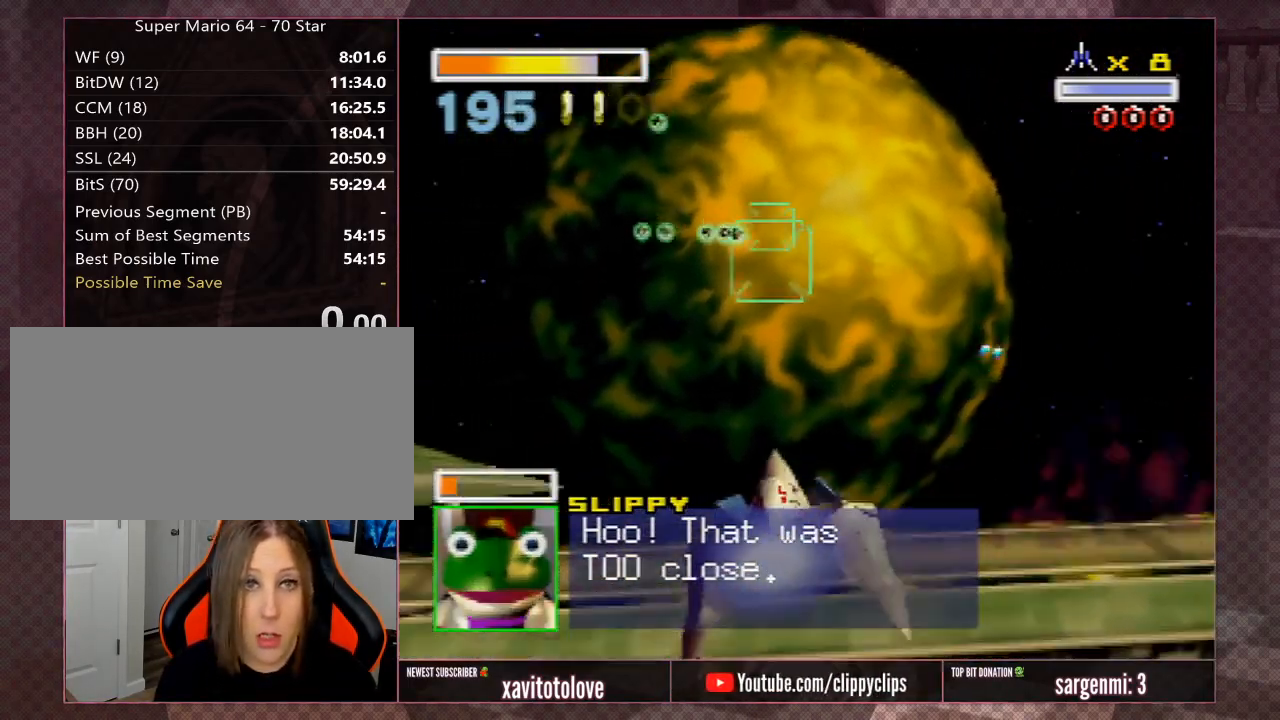
{"buttons": ["Z"], "left_stick": "center", "events": [[33, "C_RIGHT", "down"], [100, "C_RIGHT", "up"], [133, "Z", "down"], [167, "left_stick", "center"], [200, "A", "down"], [233, "Z", "up"], [267, "A", "up"], [317, "Z", "down"], [350, "A", "down"], [417, "A", "up"], [417, "Z", "up"], [500, "Z", "down"]]}
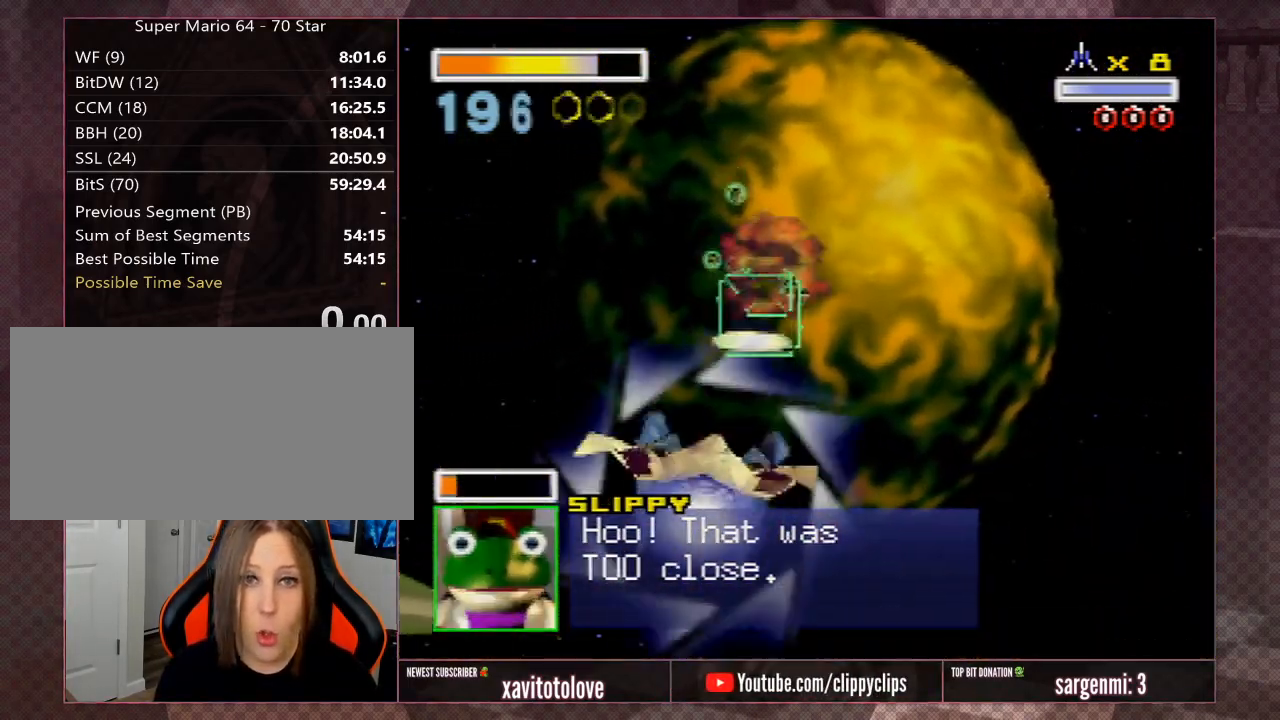
{"buttons": ["Z"], "left_stick": "center", "events": [[33, "A", "down"], [83, "Z", "up"], [100, "A", "up"], [167, "A", "down"], [167, "Z", "down"], [233, "A", "up"], [267, "Z", "up"], [300, "A", "down"], [300, "Z", "down"], [367, "A", "up"], [400, "Z", "up"], [433, "A", "down"], [483, "A", "up"], [483, "Z", "down"]]}
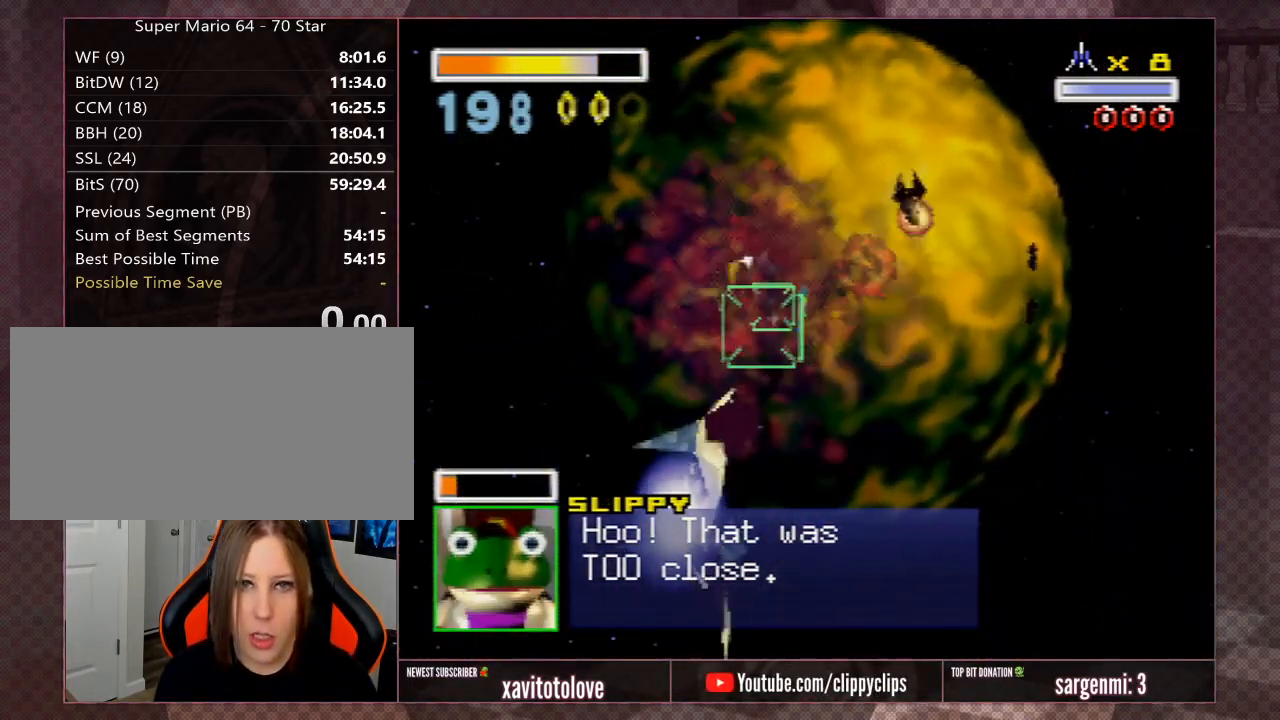
{"buttons": ["A"], "left_stick": "down-left", "events": [[67, "A", "down"], [67, "Z", "up"], [100, "A", "up"], [100, "Z", "down"], [167, "A", "down"], [167, "Z", "up"], [233, "A", "up"], [300, "left_stick", "down-left"], [333, "A", "down"], [400, "A", "up"], [450, "A", "down"]]}
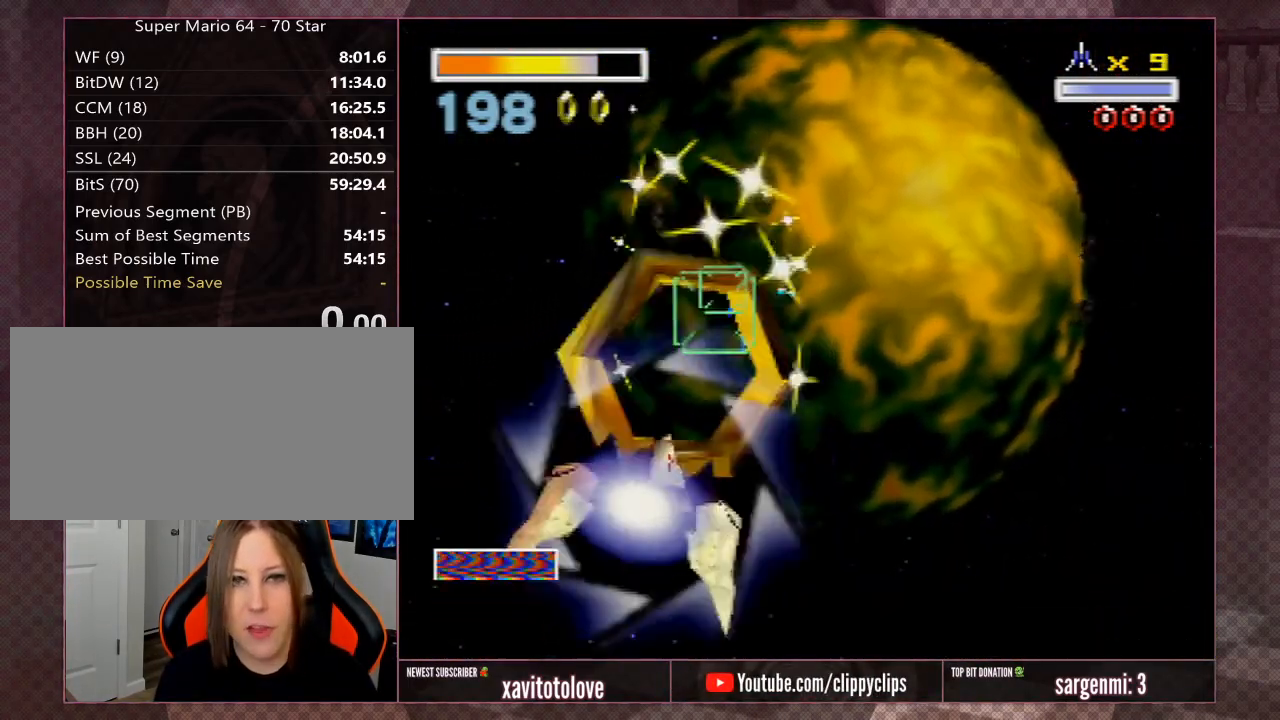
{"buttons": [], "left_stick": "right", "events": [[17, "A", "up"], [133, "left_stick", "center"], [433, "left_stick", "right"]]}
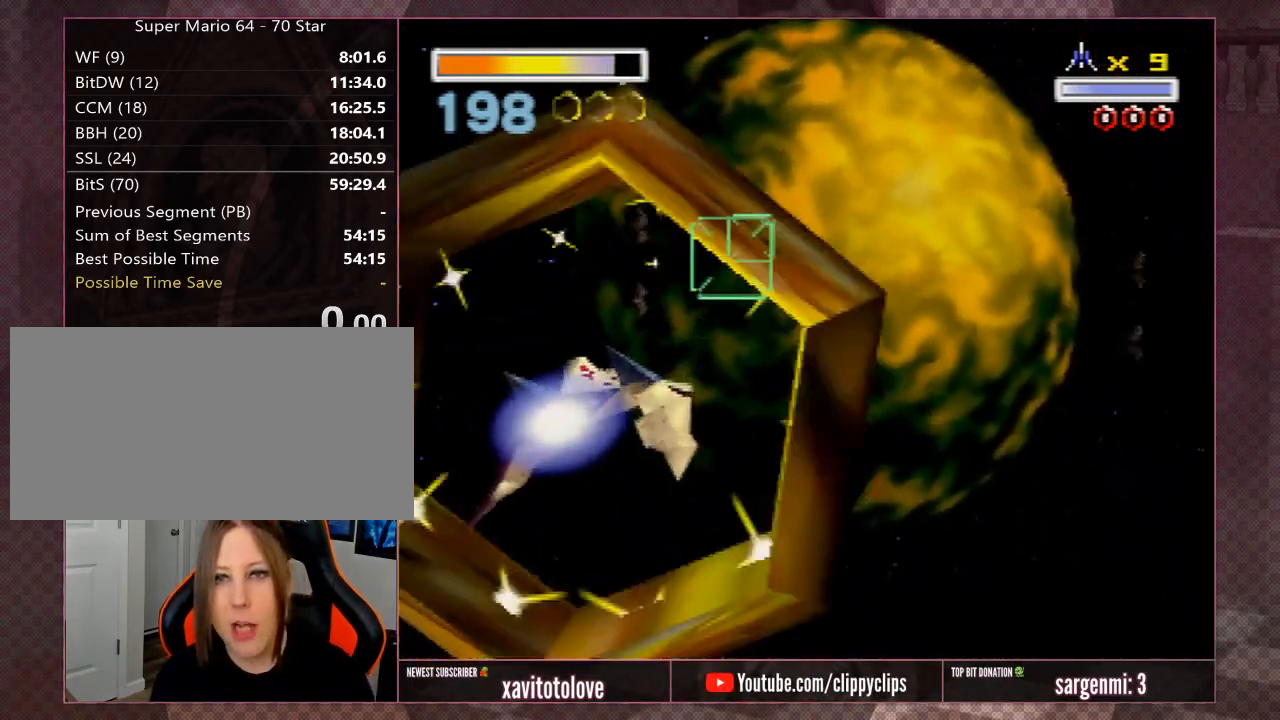
{"buttons": ["A"], "left_stick": "right", "events": [[33, "A", "down"], [133, "A", "up"], [233, "A", "down"], [333, "A", "up"], [433, "A", "down"]]}
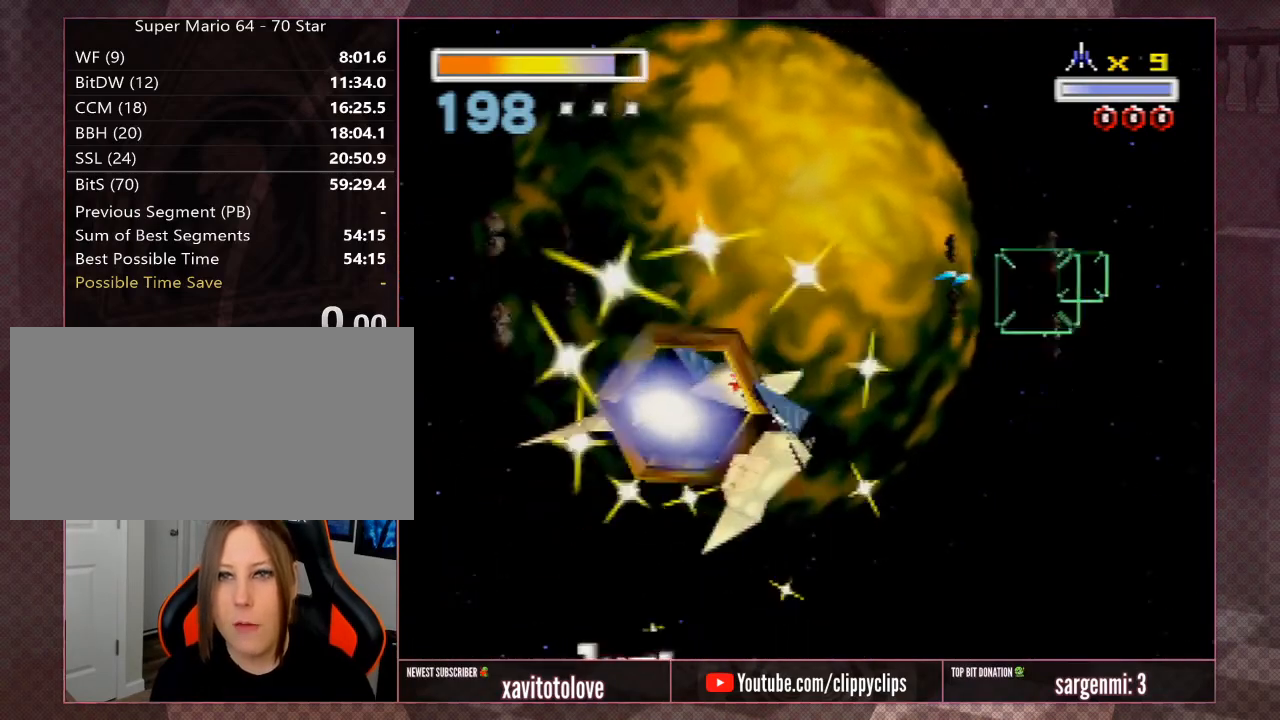
{"buttons": [], "left_stick": "right", "events": [[33, "A", "up"], [83, "left_stick", "center"], [167, "A", "down"], [267, "A", "up"], [367, "A", "down"], [367, "left_stick", "right"], [500, "A", "up"]]}
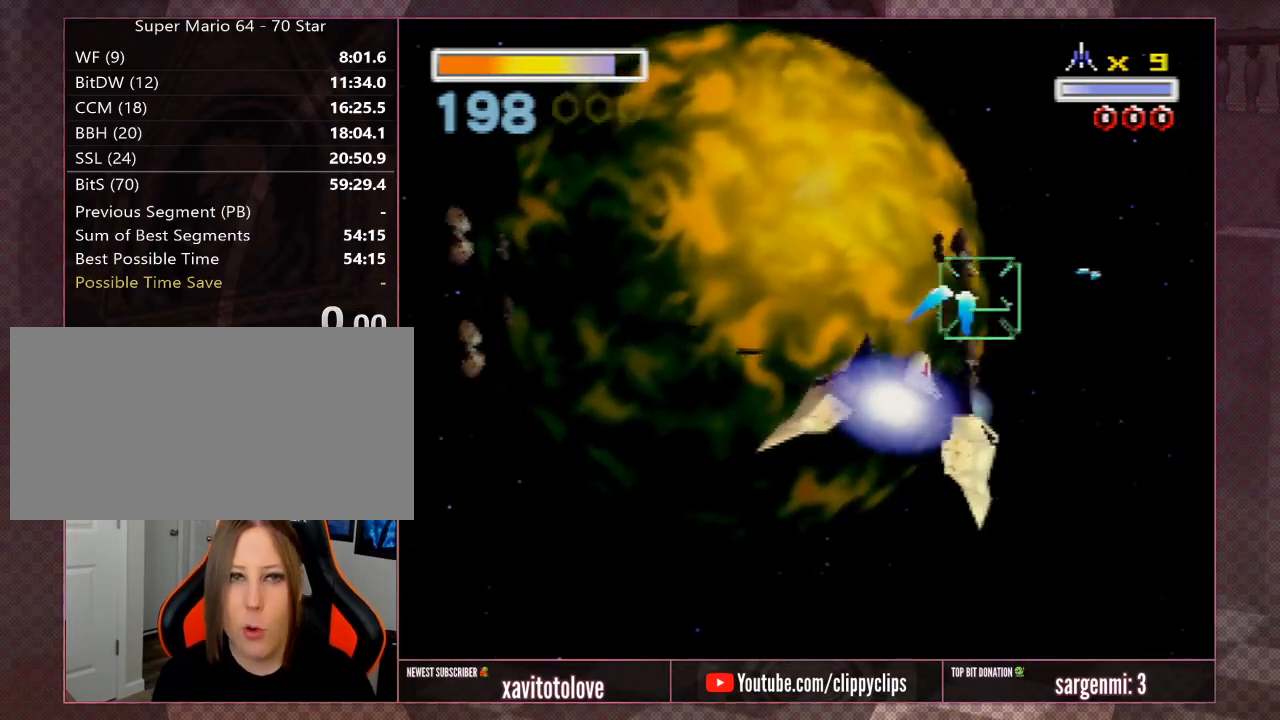
{"buttons": ["A"], "left_stick": "center", "events": [[33, "left_stick", "center"], [100, "A", "down"], [200, "A", "up"], [267, "left_stick", "down"], [300, "A", "down"], [400, "A", "up"], [433, "left_stick", "center"], [500, "A", "down"]]}
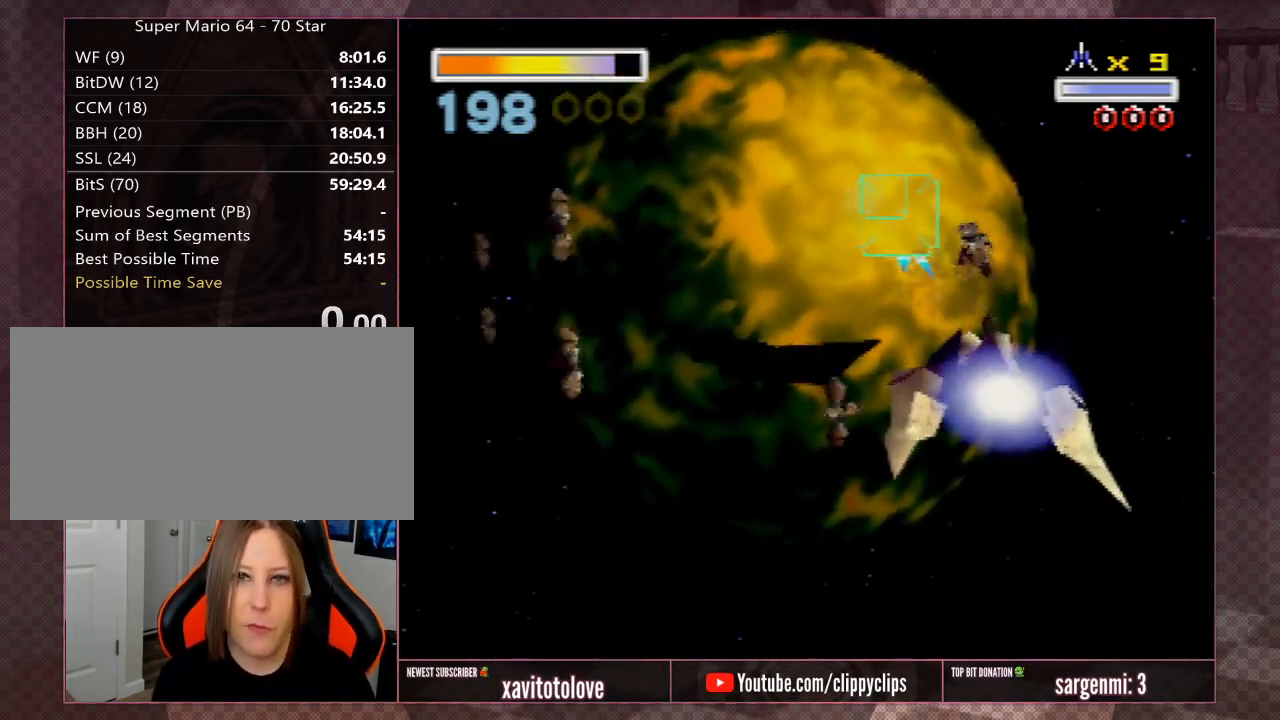
{"buttons": [], "left_stick": "center", "events": [[117, "A", "up"], [150, "left_stick", "left"], [217, "A", "down"], [317, "A", "up"], [367, "A", "down"], [400, "left_stick", "center"], [467, "A", "up"]]}
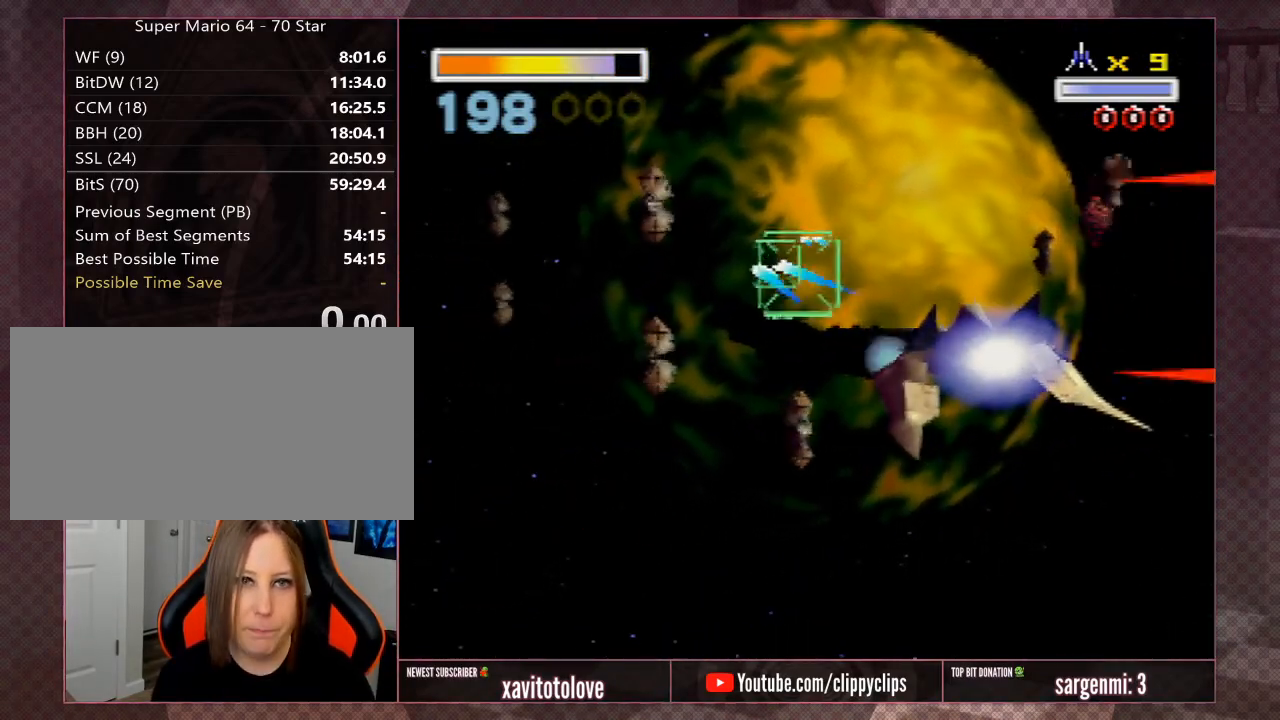
{"buttons": ["A", "Z"], "left_stick": "up-left", "events": [[33, "A", "down"], [33, "left_stick", "left"], [167, "A", "up"], [167, "left_stick", "up-left"], [200, "Z", "down"], [233, "A", "down"], [333, "A", "up"], [333, "Z", "up"], [333, "left_stick", "center"], [400, "A", "down"], [400, "Z", "down"], [433, "left_stick", "up-left"]]}
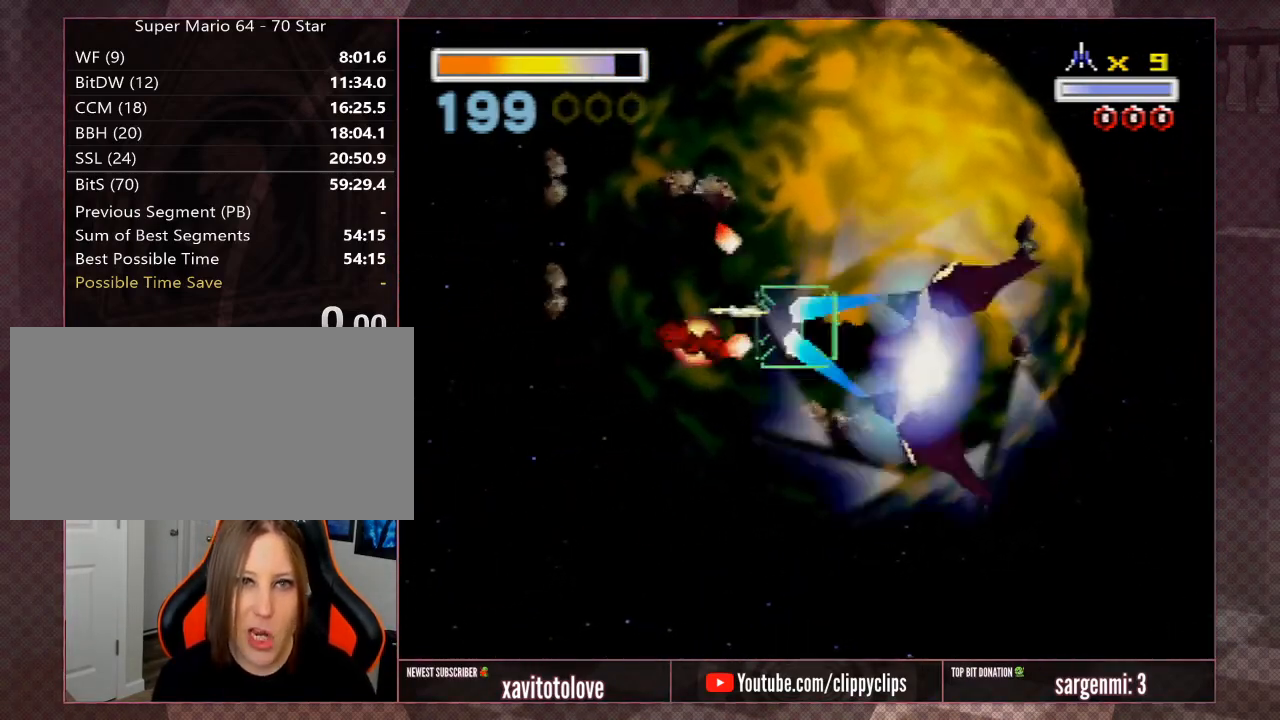
{"buttons": ["A", "Z"], "left_stick": "down", "events": [[17, "A", "up"], [50, "Z", "up"], [83, "left_stick", "center"], [117, "A", "down"], [117, "Z", "down"], [217, "A", "up"], [217, "Z", "up"], [283, "A", "down"], [283, "Z", "down"], [350, "left_stick", "down-left"], [383, "A", "up"], [417, "Z", "up"], [450, "A", "down"], [450, "left_stick", "down"], [483, "Z", "down"]]}
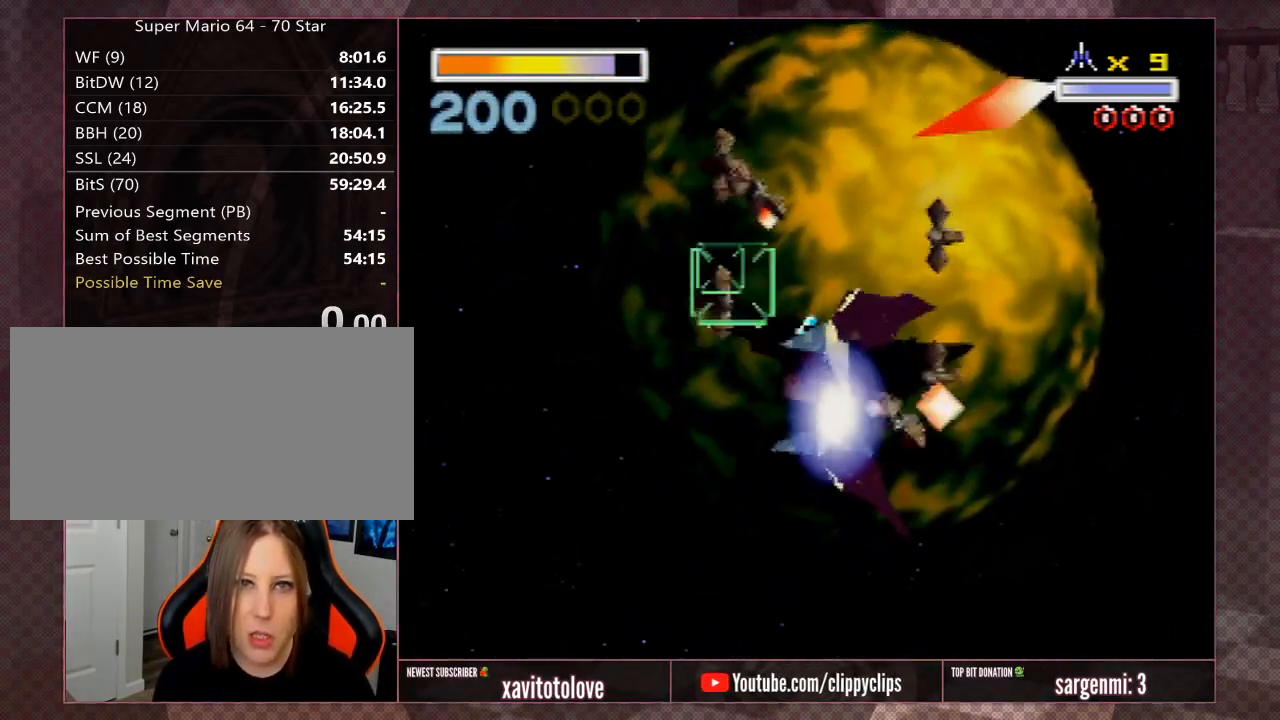
{"buttons": ["A"], "left_stick": "center", "events": [[67, "A", "up"], [133, "A", "down"], [133, "Z", "up"], [133, "left_stick", "center"], [167, "Z", "down"], [233, "A", "up"], [267, "Z", "up"], [300, "A", "down"], [367, "Z", "down"], [400, "A", "up"], [467, "A", "down"], [467, "Z", "up"]]}
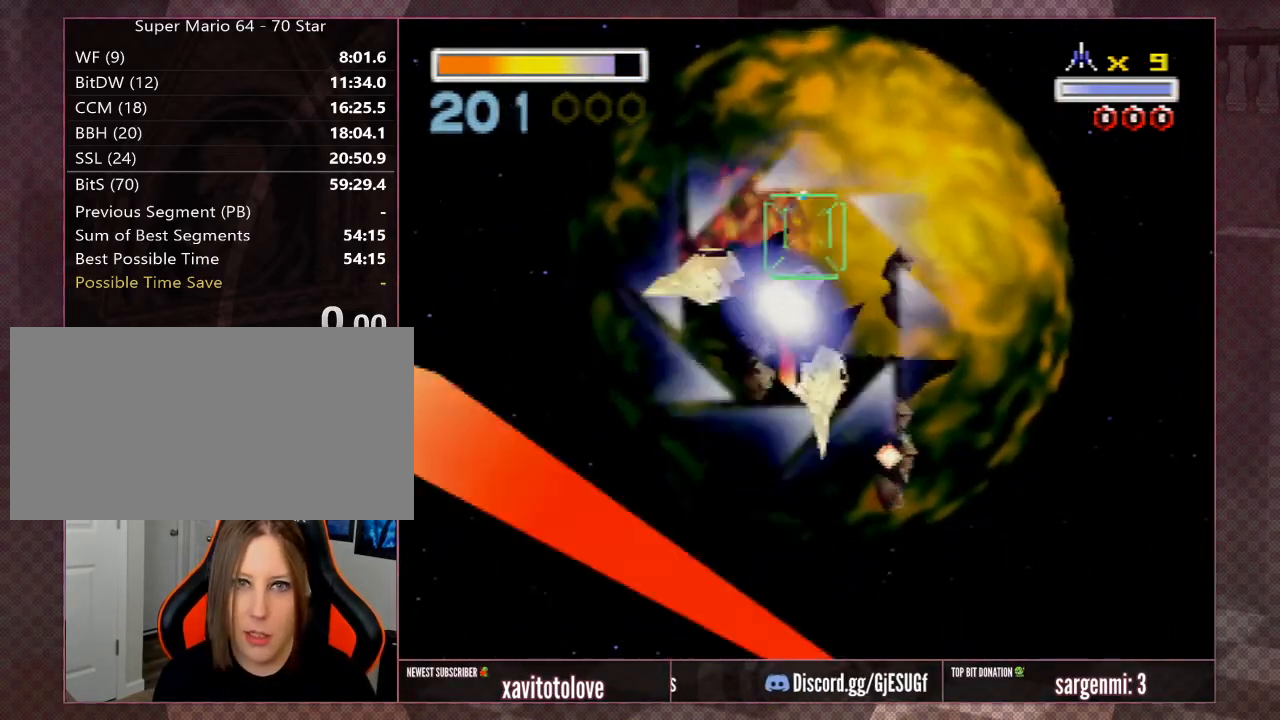
{"buttons": ["A", "Z"], "left_stick": "up-left", "events": [[17, "Z", "down"], [50, "left_stick", "up"], [83, "A", "up"], [117, "Z", "up"], [150, "A", "down"], [150, "left_stick", "up-right"], [183, "Z", "down"], [217, "A", "up"], [317, "A", "down"], [317, "Z", "up"], [383, "A", "up"], [383, "Z", "down"], [483, "A", "down"], [483, "left_stick", "up-left"]]}
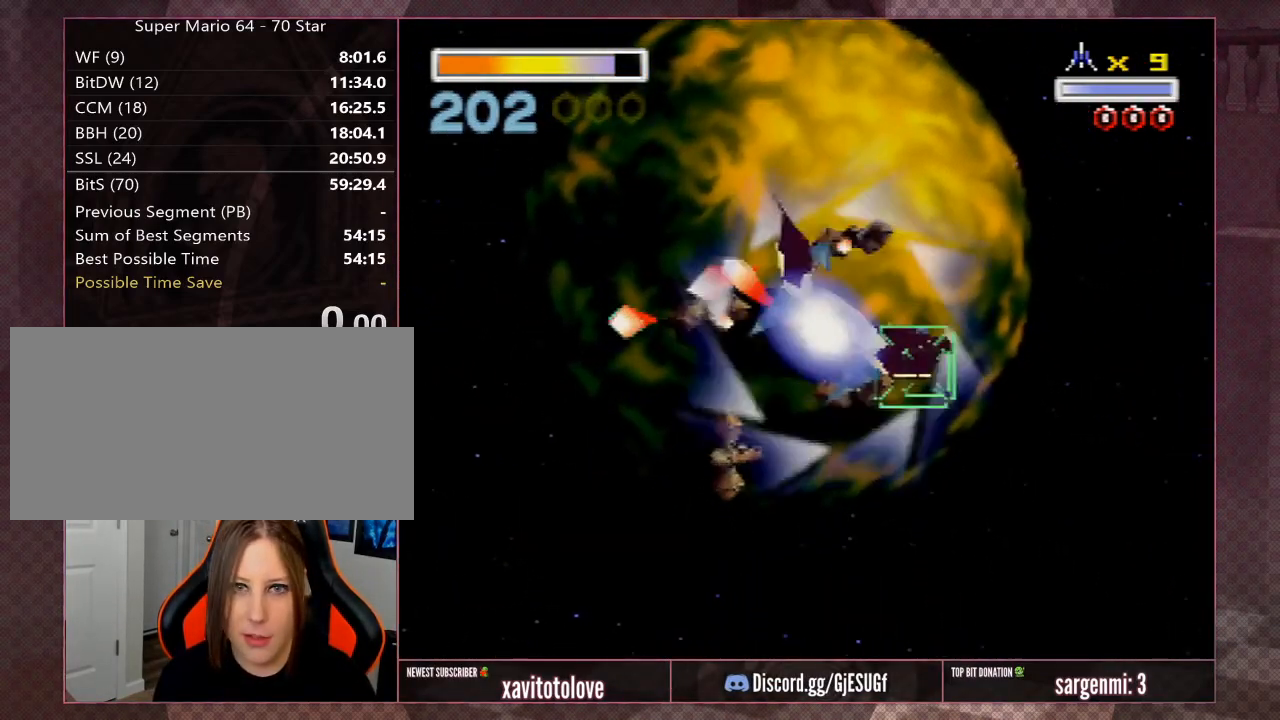
{"buttons": ["Z"], "left_stick": "center", "events": [[17, "Z", "up"], [50, "A", "up"], [50, "left_stick", "center"], [83, "Z", "down"], [150, "A", "down"], [217, "Z", "up"], [250, "A", "up"], [250, "Z", "down"], [250, "left_stick", "down-right"], [350, "A", "down"], [417, "Z", "up"], [450, "A", "up"], [483, "Z", "down"], [483, "left_stick", "center"]]}
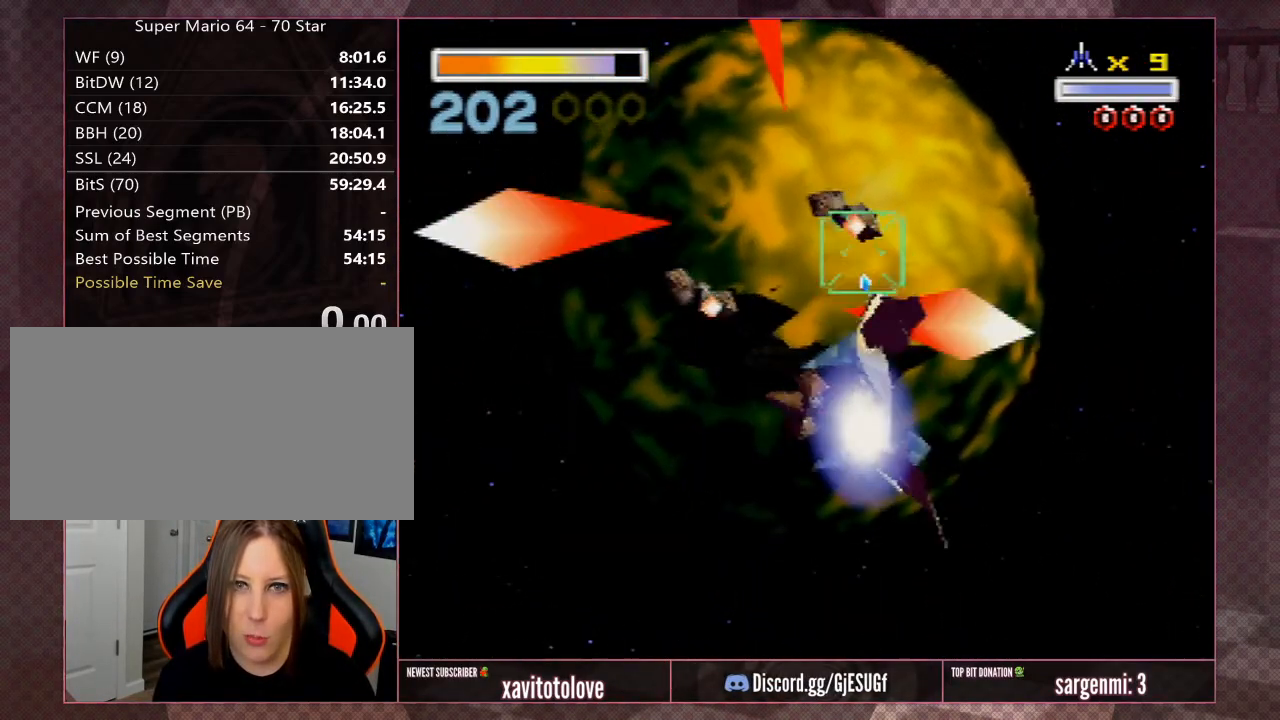
{"buttons": [], "left_stick": "left", "events": [[33, "A", "down"], [117, "A", "up"], [150, "Z", "up"], [183, "Z", "down"], [217, "A", "down"], [317, "A", "up"], [317, "Z", "up"], [350, "Z", "down"], [350, "left_stick", "left"], [383, "A", "down"], [450, "A", "up"], [483, "Z", "up"]]}
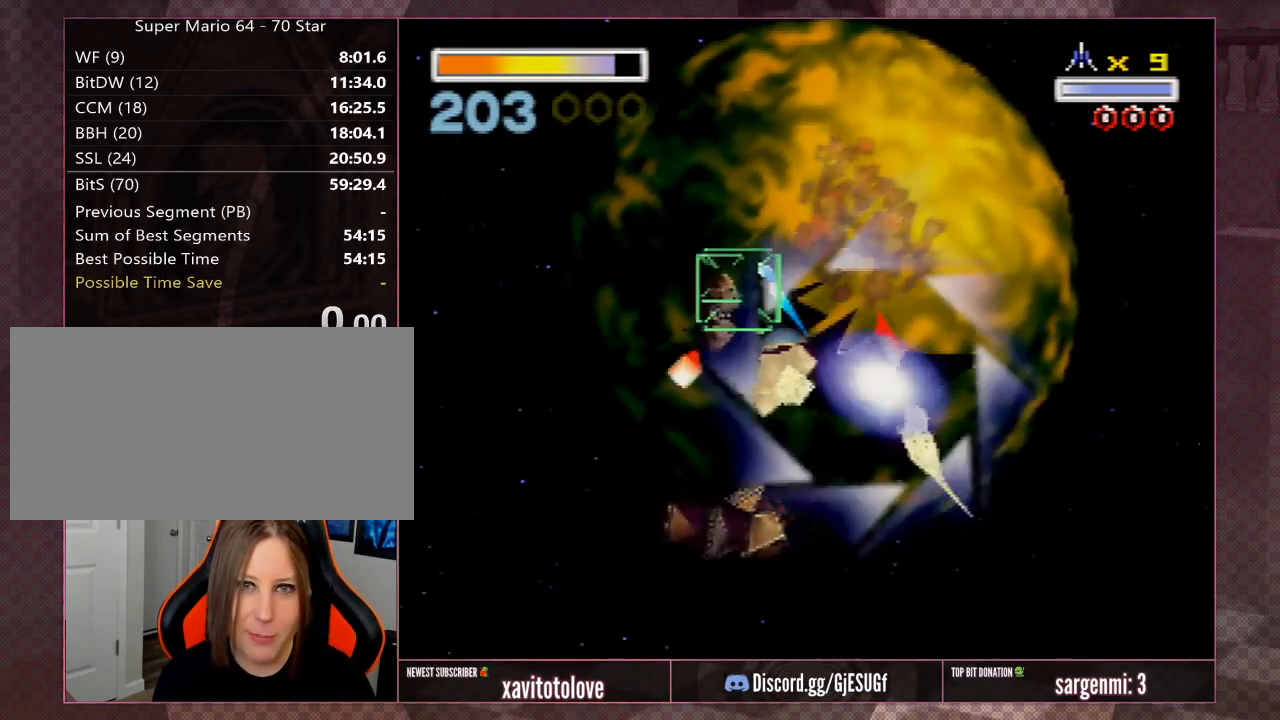
{"buttons": ["Z"], "left_stick": "center", "events": [[50, "A", "down"], [50, "Z", "down"], [50, "left_stick", "up-left"], [117, "A", "up"], [183, "Z", "up"], [217, "A", "down"], [217, "left_stick", "center"], [283, "A", "up"], [283, "Z", "down"], [350, "A", "down"], [417, "Z", "up"], [450, "A", "up"], [483, "Z", "down"]]}
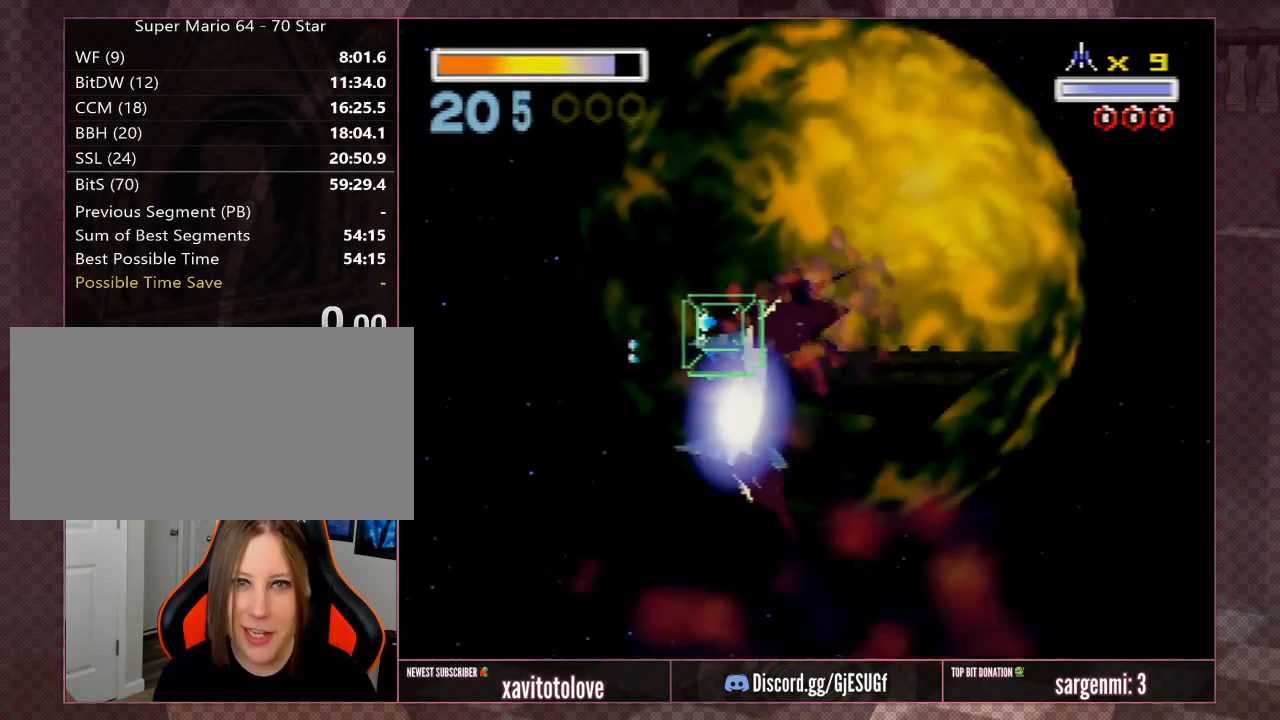
{"buttons": [], "left_stick": "center", "events": [[17, "A", "down"], [117, "A", "up"], [117, "Z", "up"], [217, "A", "down"], [217, "left_stick", "up-right"], [283, "A", "up"], [383, "A", "down"], [383, "left_stick", "center"], [483, "A", "up"]]}
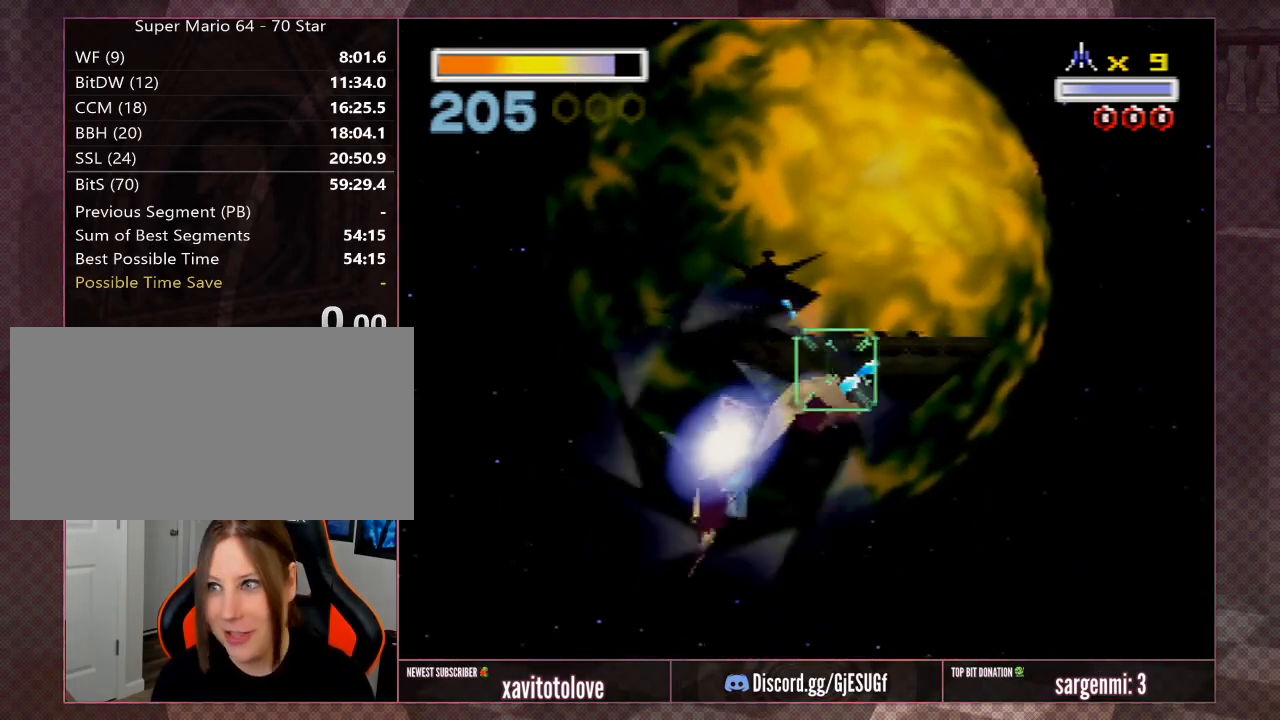
{"buttons": ["A"], "left_stick": "center", "events": [[83, "A", "down"], [183, "A", "up"], [283, "A", "down"], [317, "left_stick", "up-right"], [383, "A", "up"], [467, "left_stick", "center"], [500, "A", "down"]]}
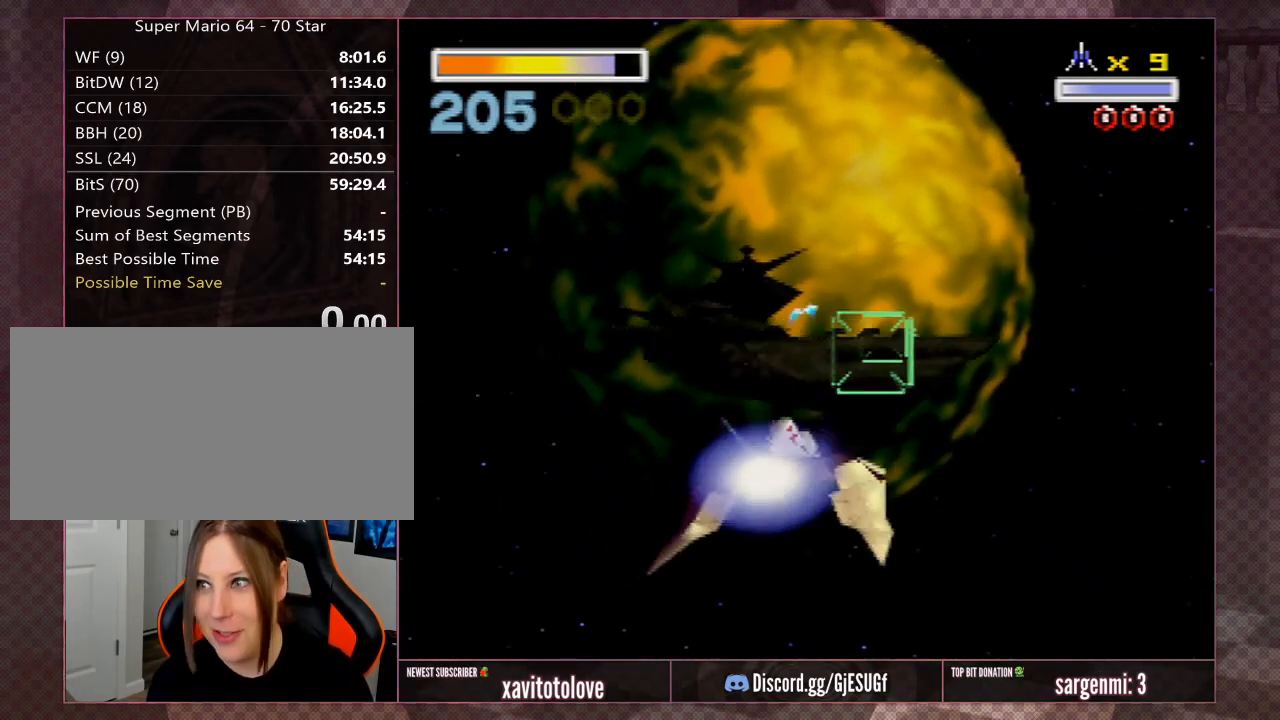
{"buttons": [], "left_stick": "center", "events": [[100, "A", "up"], [150, "A", "down"], [250, "A", "up"], [383, "A", "down"], [450, "A", "up"]]}
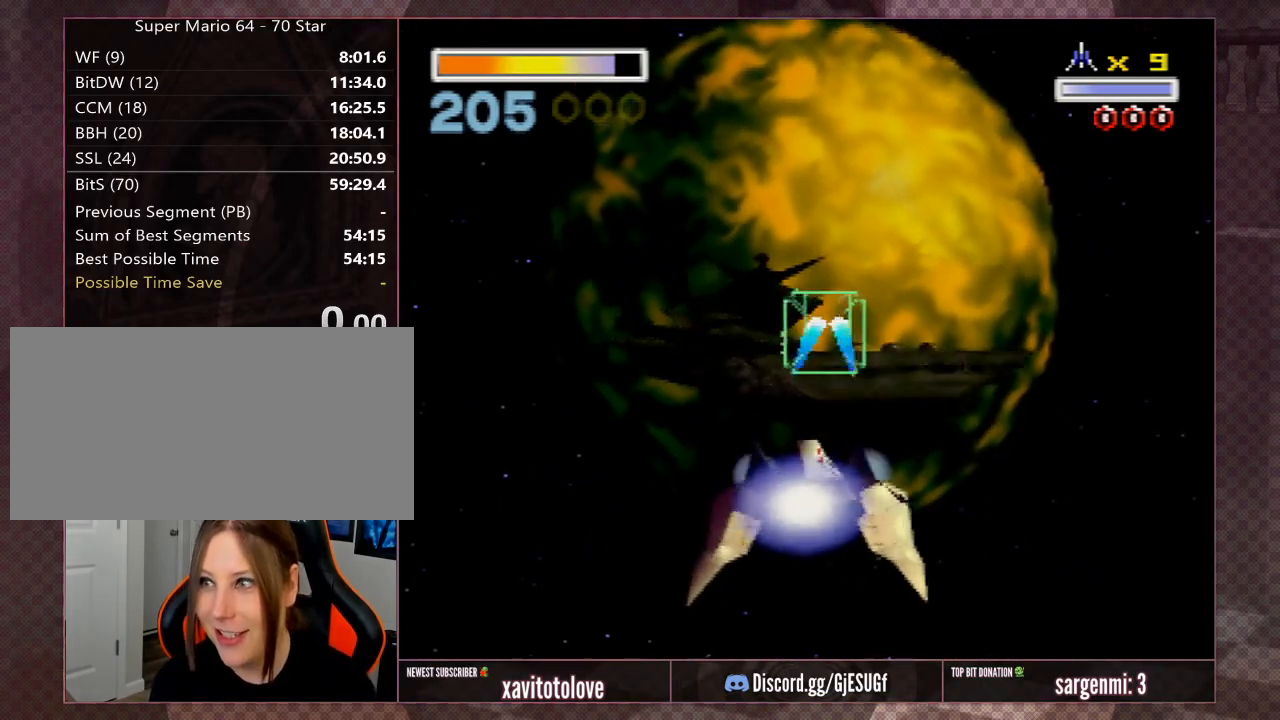
{"buttons": [], "left_stick": "center", "events": [[117, "A", "down"], [117, "left_stick", "right"], [217, "A", "up"], [283, "left_stick", "center"], [350, "A", "down"], [383, "A", "up"]]}